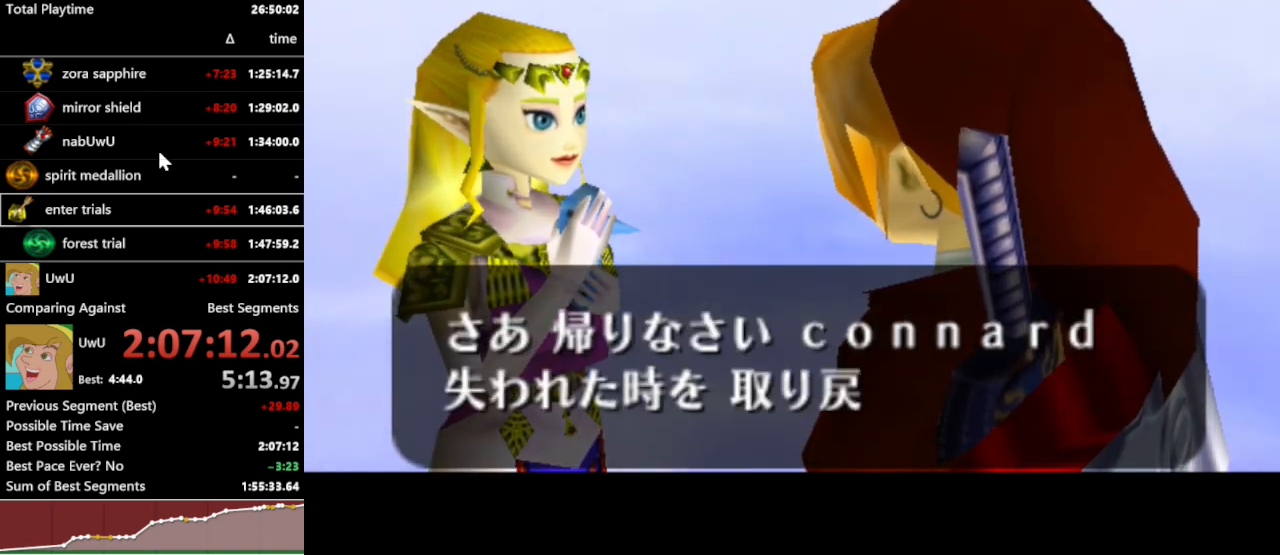
Gameplay with a controller (Nintendo layout); each line is a JSON object with the inputs held at the frame after it. "events" lists button and stick changes between this image and that frame as [ms after this image, input, new state], when the widget could be followed in between. Not read: L3 R3.
{"buttons": ["A", "R1"], "left_stick": "center", "right_stick": "center", "events": [[33, "A", "up"], [33, "B", "down"], [100, "A", "down"], [133, "B", "up"], [200, "B", "down"], [233, "A", "up"], [300, "A", "down"], [333, "B", "up"], [400, "A", "up"], [400, "B", "down"], [467, "A", "down"], [500, "B", "up"]]}
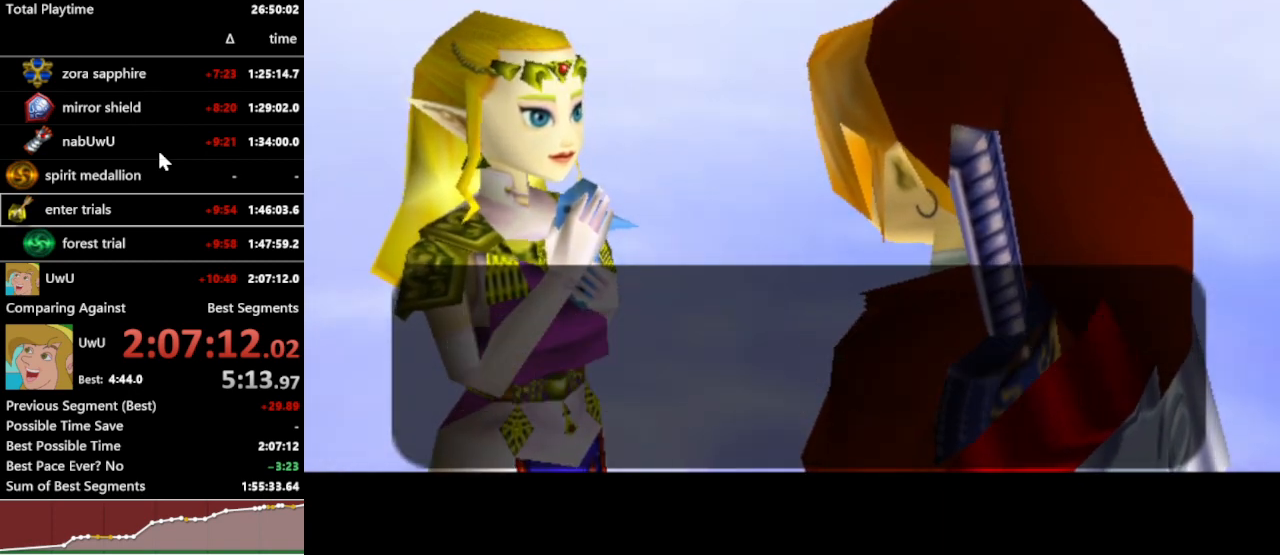
{"buttons": ["A", "R1"], "left_stick": "center", "right_stick": "center", "events": [[67, "A", "up"], [67, "B", "down"], [167, "A", "down"], [167, "B", "up"], [233, "A", "up"], [233, "B", "down"], [333, "A", "down"], [333, "B", "up"], [433, "A", "up"], [433, "B", "down"], [500, "A", "down"], [500, "B", "up"]]}
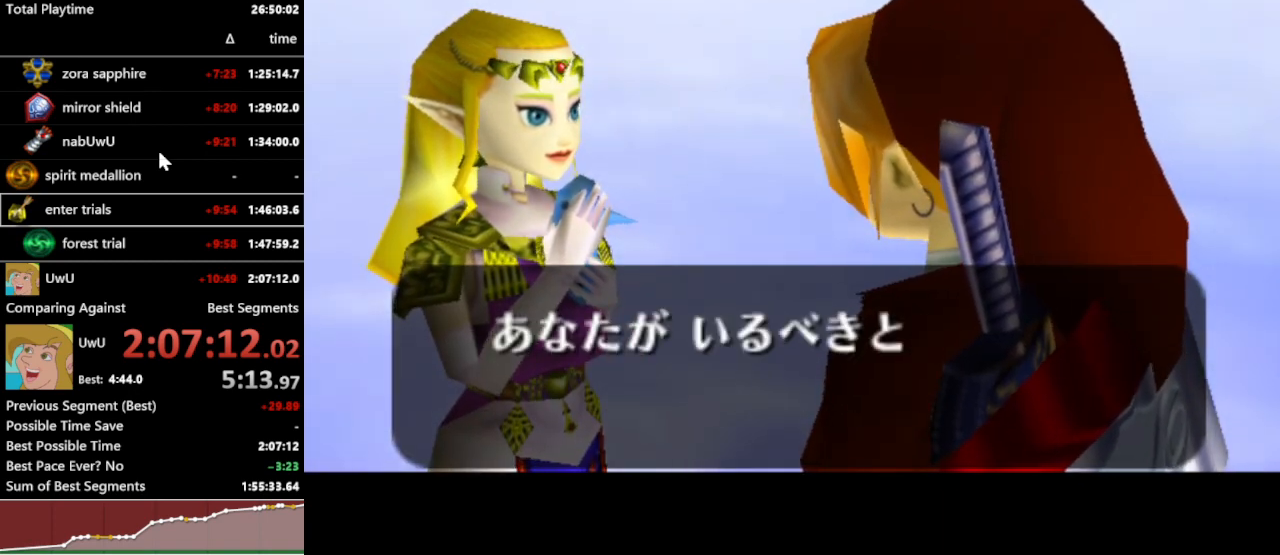
{"buttons": ["A", "R1"], "left_stick": "center", "right_stick": "center", "events": [[67, "A", "up"], [67, "B", "down"], [133, "A", "down"], [167, "B", "up"], [267, "A", "up"], [267, "B", "down"], [367, "A", "down"], [367, "B", "up"], [433, "A", "up"], [467, "B", "down"], [500, "A", "down"], [500, "B", "up"]]}
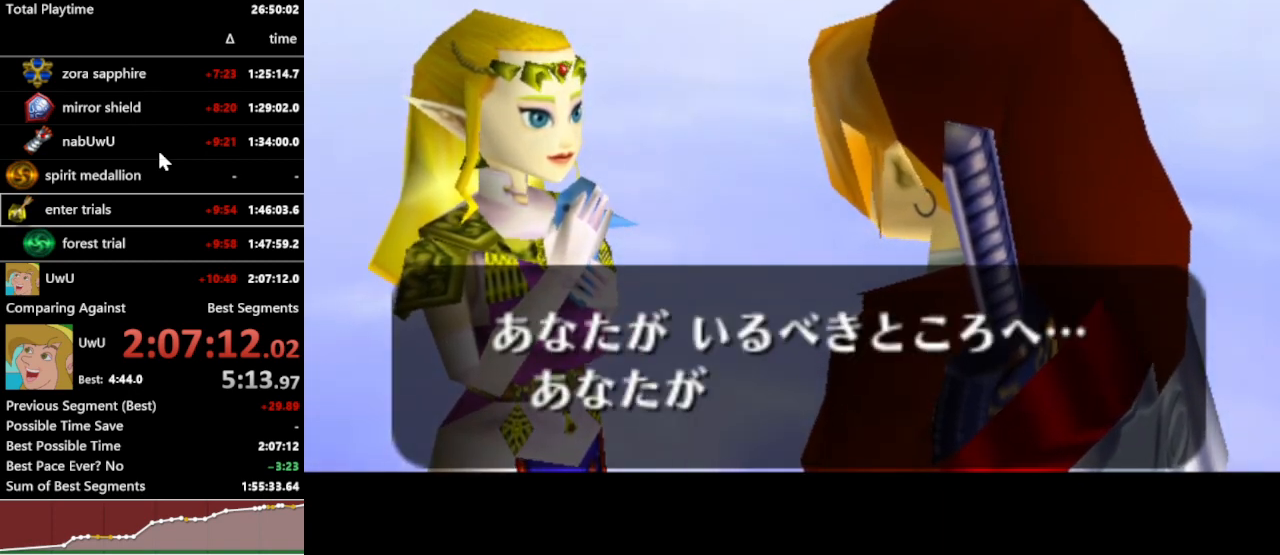
{"buttons": ["B", "R1"], "left_stick": "center", "right_stick": "center", "events": [[100, "A", "up"], [133, "B", "down"], [200, "A", "down"], [200, "B", "up"], [267, "A", "up"], [267, "B", "down"], [333, "B", "up"], [367, "A", "down"], [433, "A", "up"], [433, "B", "down"]]}
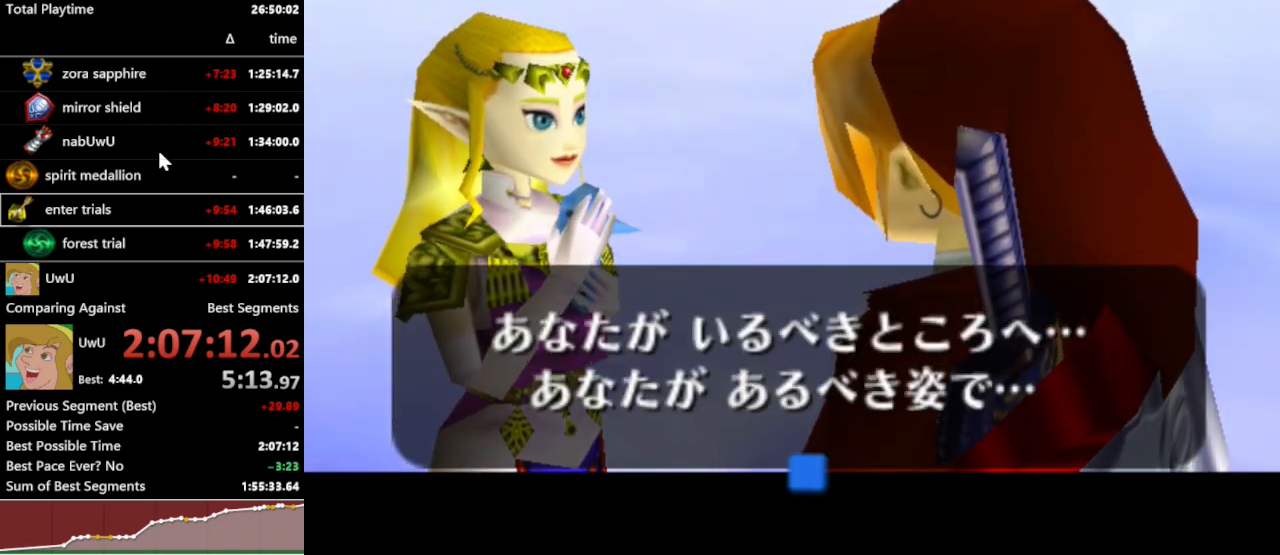
{"buttons": ["R1"], "left_stick": "center", "right_stick": "center", "events": [[33, "A", "down"], [33, "B", "up"], [100, "A", "up"], [100, "B", "down"], [200, "A", "down"], [200, "B", "up"], [300, "A", "up"]]}
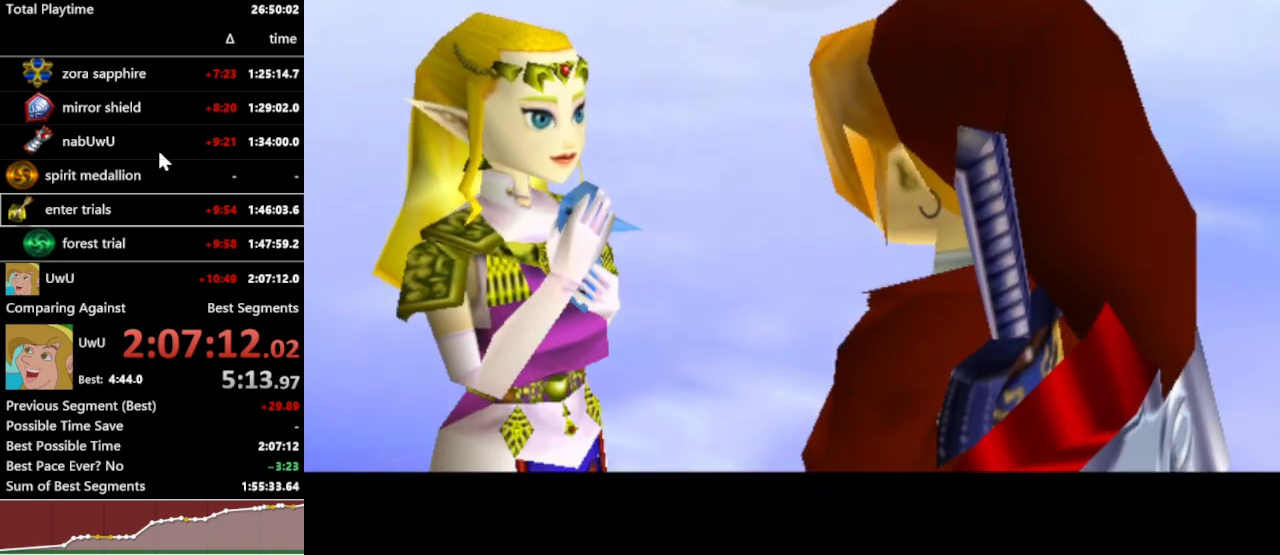
{"buttons": ["R1"], "left_stick": "center", "right_stick": "center", "events": []}
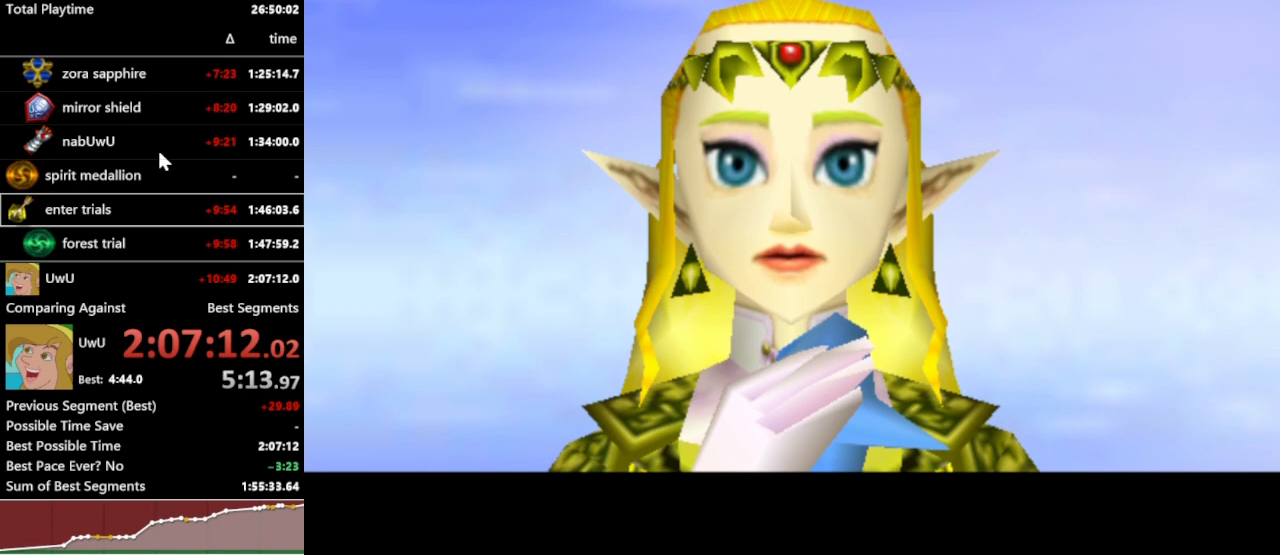
{"buttons": ["R1"], "left_stick": "center", "right_stick": "center", "events": []}
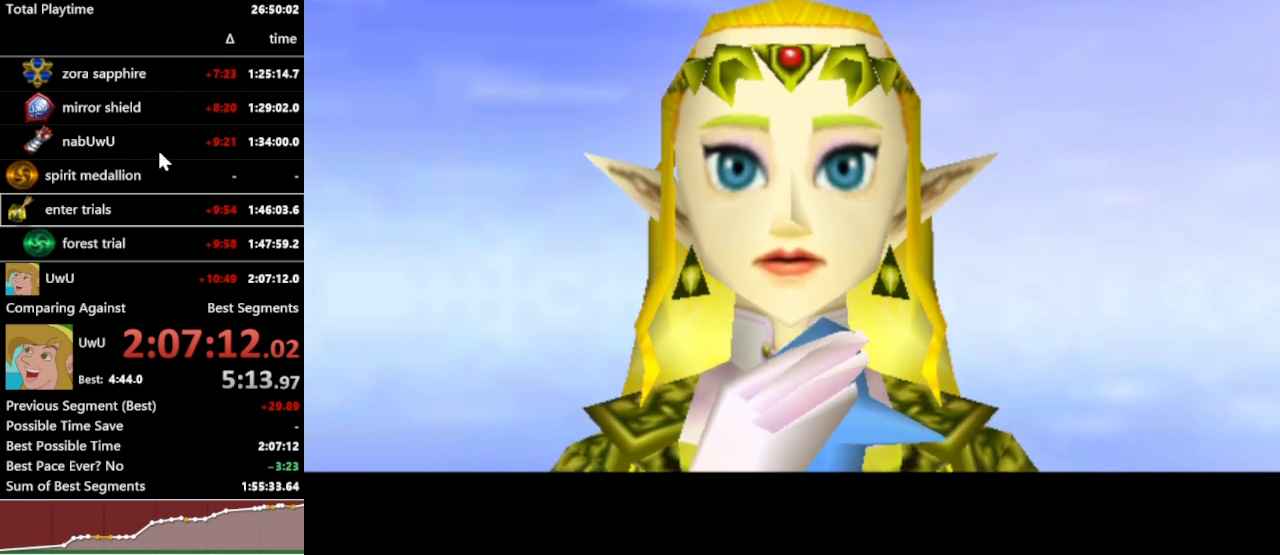
{"buttons": ["R1"], "left_stick": "center", "right_stick": "center", "events": []}
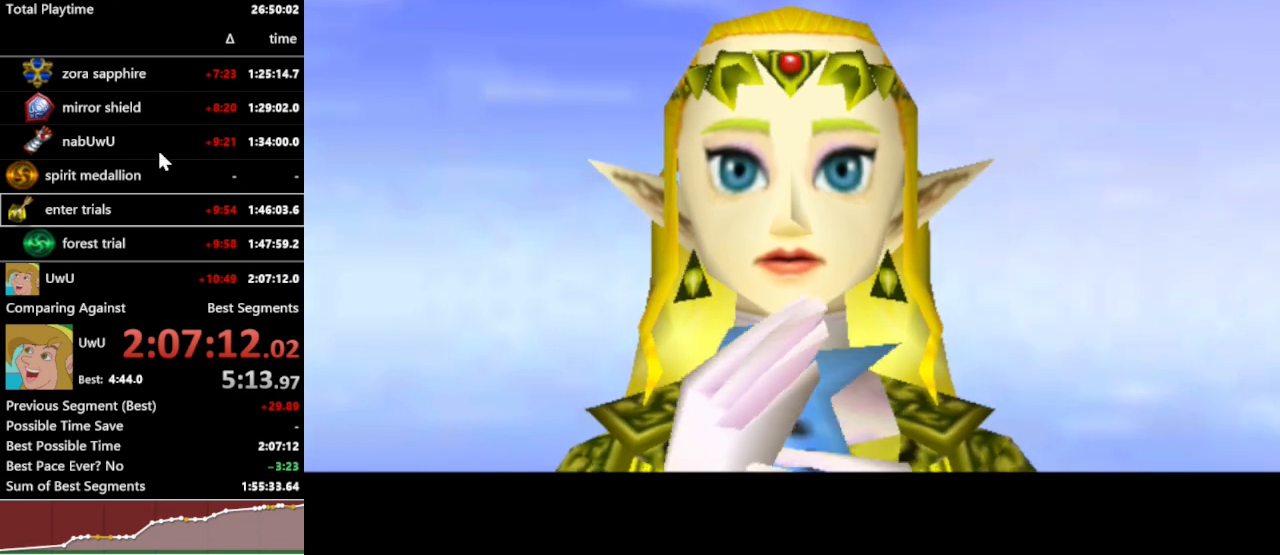
{"buttons": ["R1"], "left_stick": "center", "right_stick": "center", "events": []}
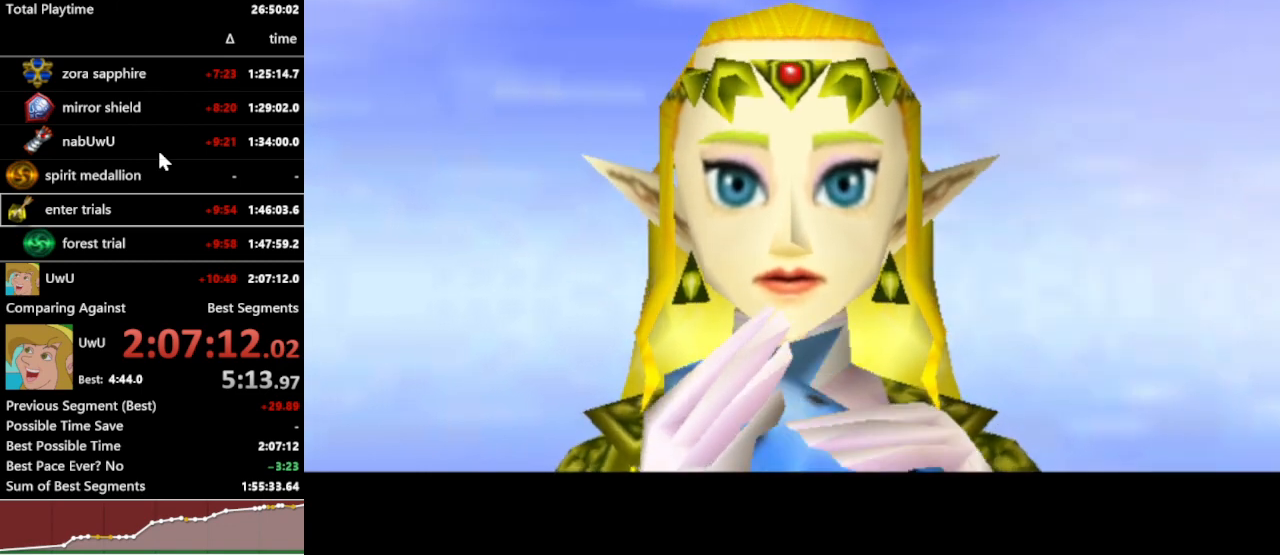
{"buttons": ["R1"], "left_stick": "center", "right_stick": "center", "events": []}
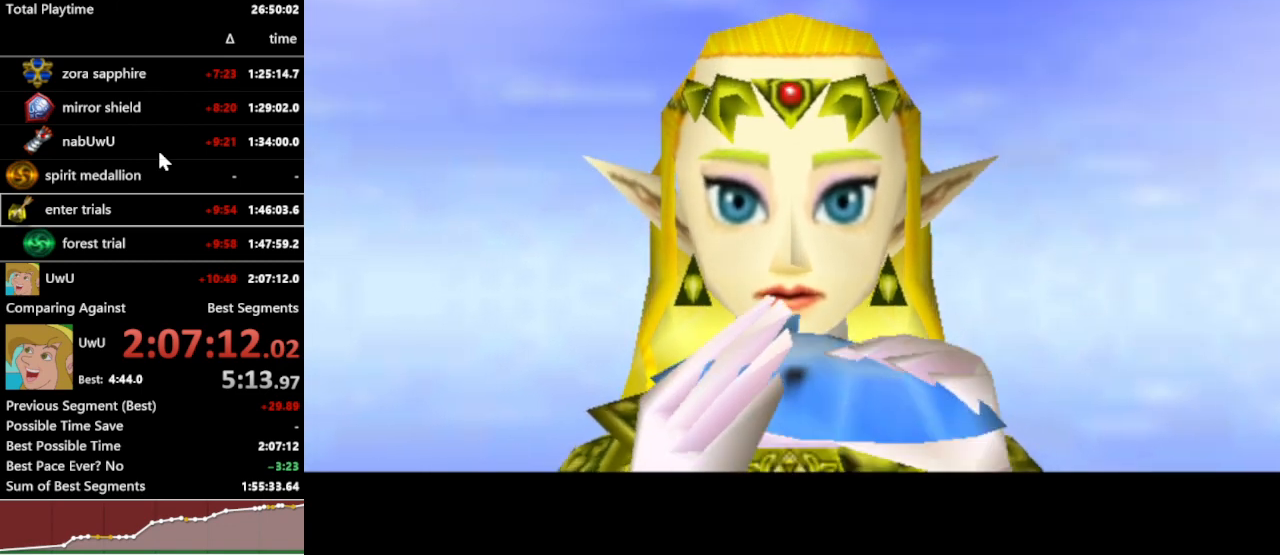
{"buttons": ["R1"], "left_stick": "center", "right_stick": "center", "events": []}
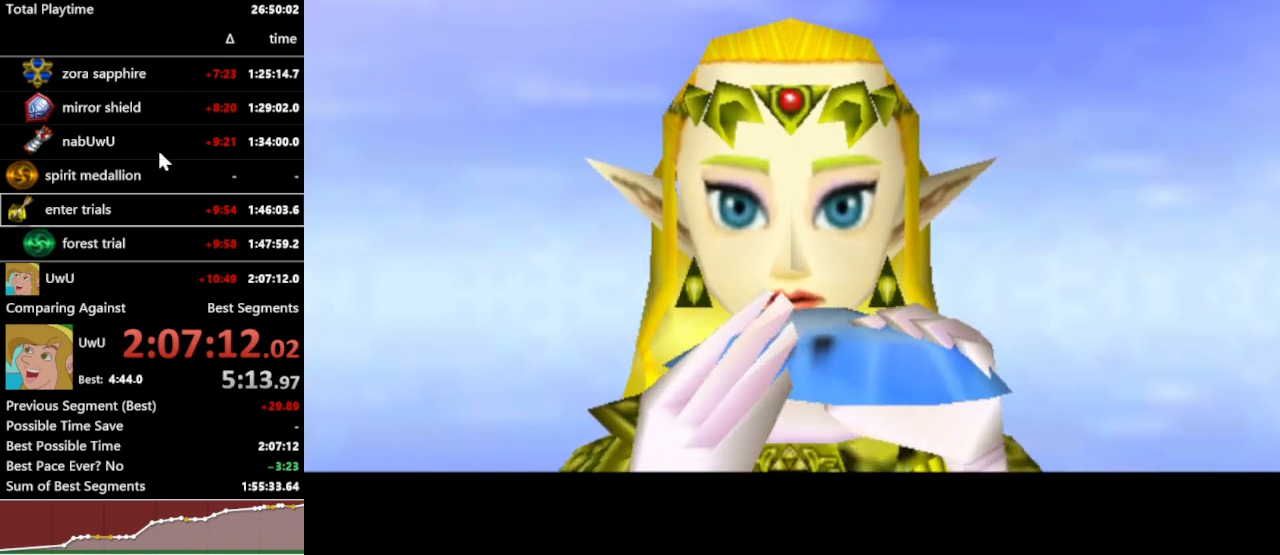
{"buttons": ["R1"], "left_stick": "center", "right_stick": "center", "events": []}
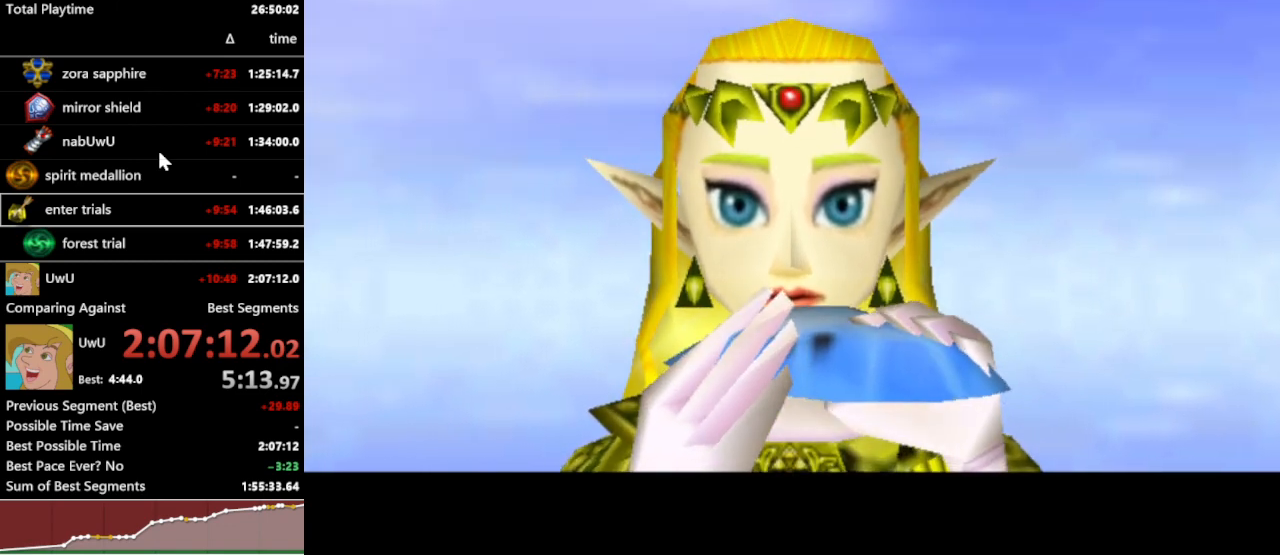
{"buttons": ["R1"], "left_stick": "center", "right_stick": "center", "events": []}
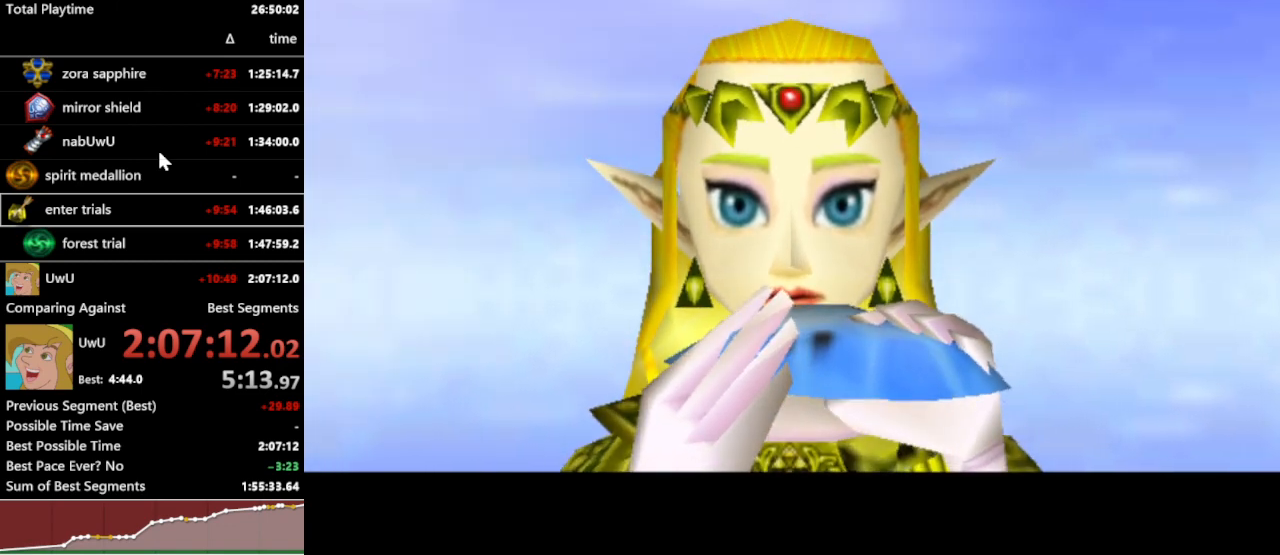
{"buttons": ["R1"], "left_stick": "center", "right_stick": "center", "events": []}
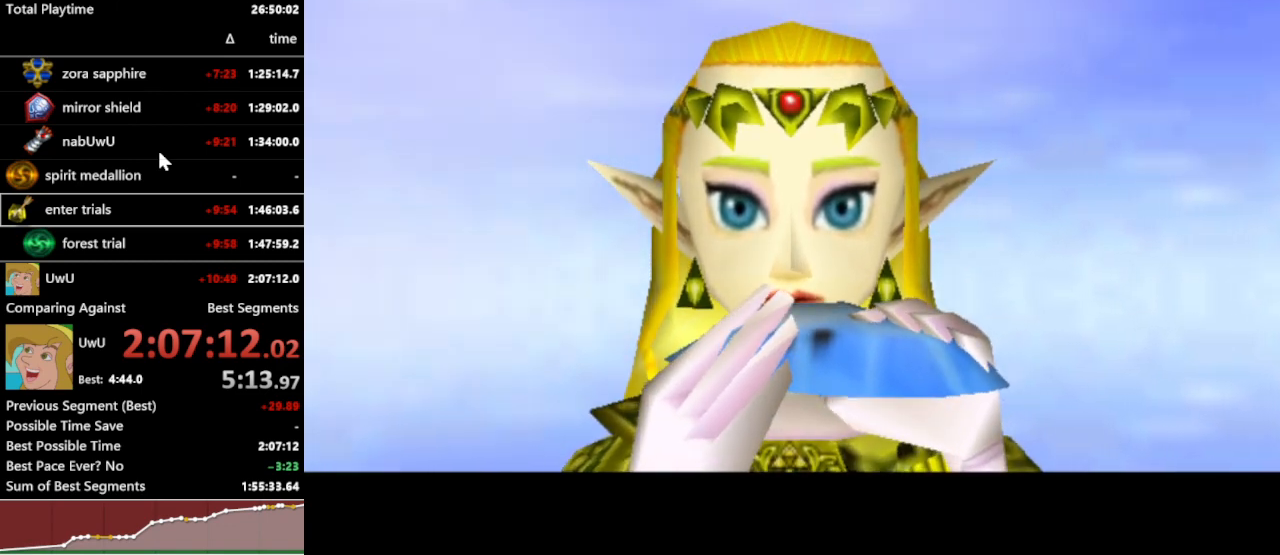
{"buttons": ["R1"], "left_stick": "center", "right_stick": "center", "events": []}
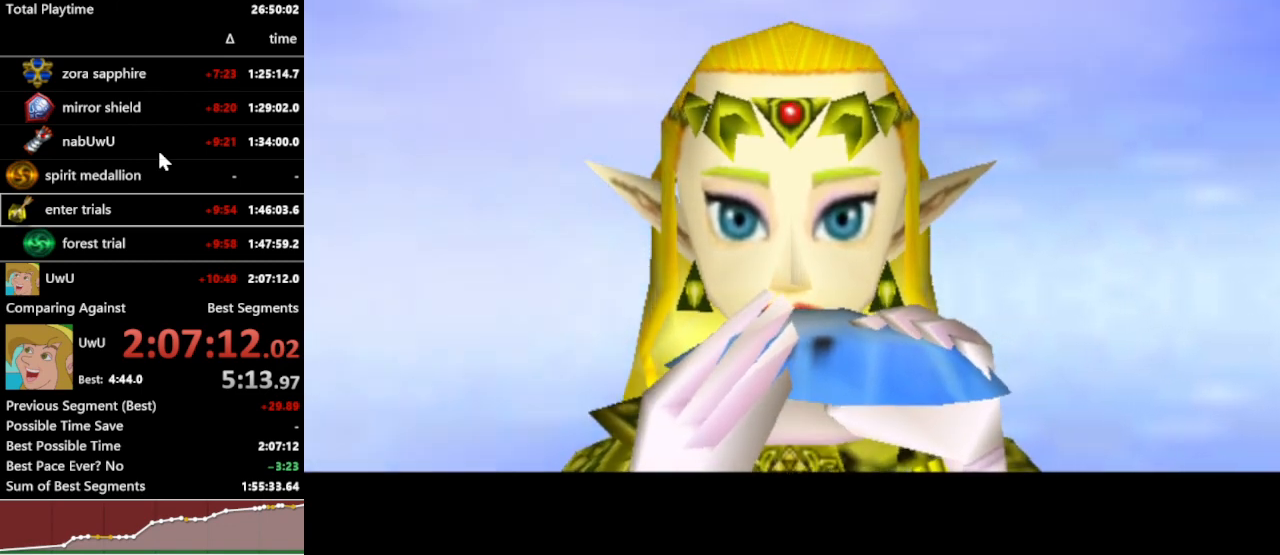
{"buttons": ["R1"], "left_stick": "center", "right_stick": "center", "events": []}
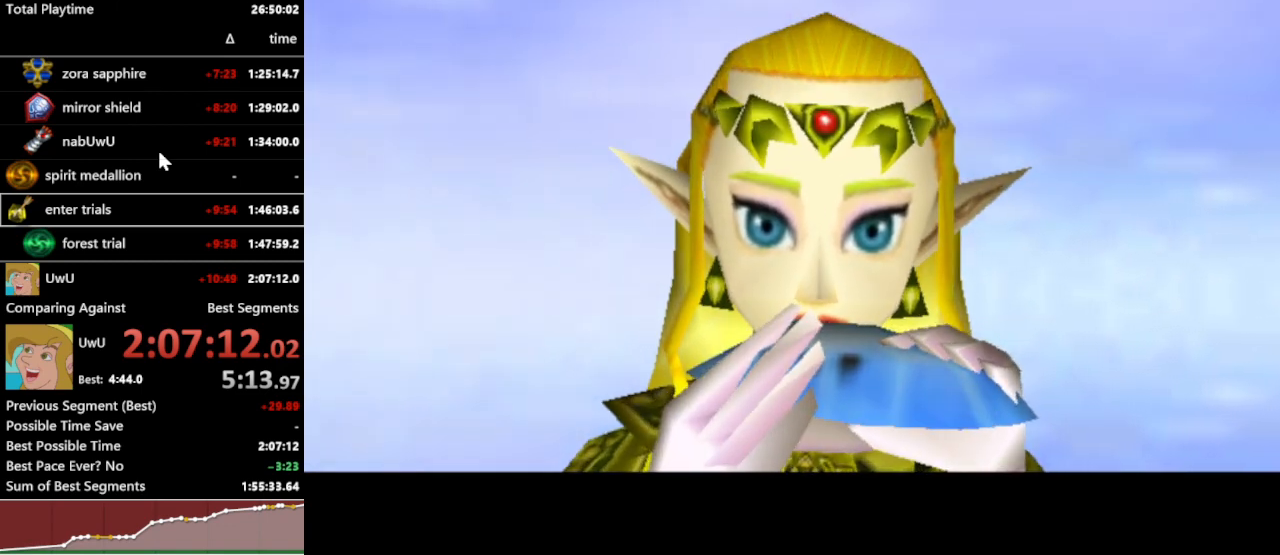
{"buttons": ["R1"], "left_stick": "center", "right_stick": "center", "events": []}
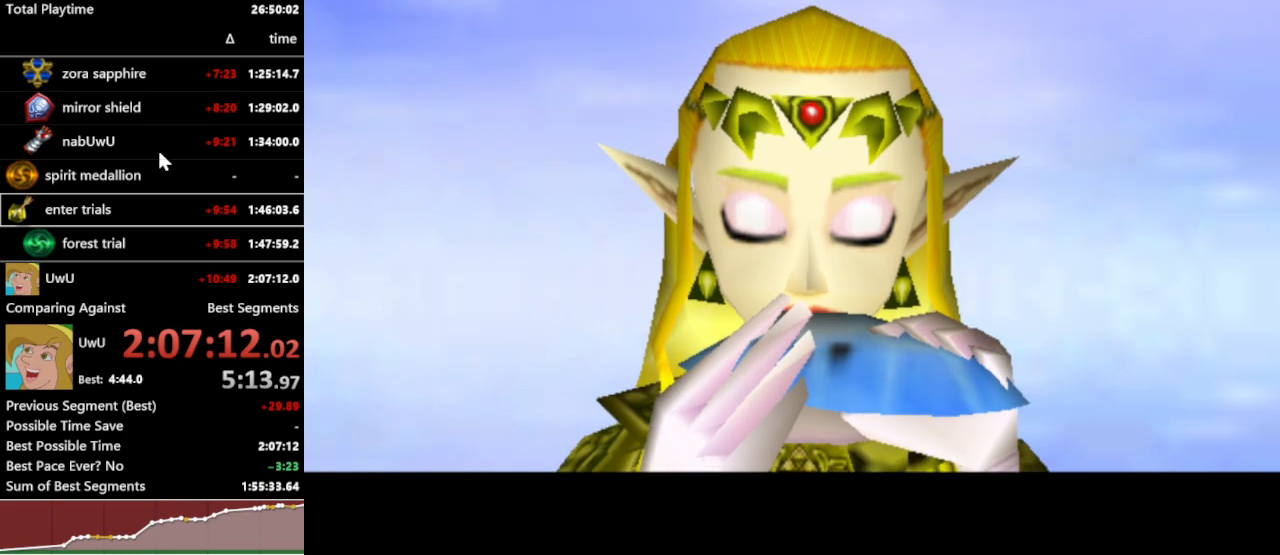
{"buttons": ["R1"], "left_stick": "center", "right_stick": "center", "events": []}
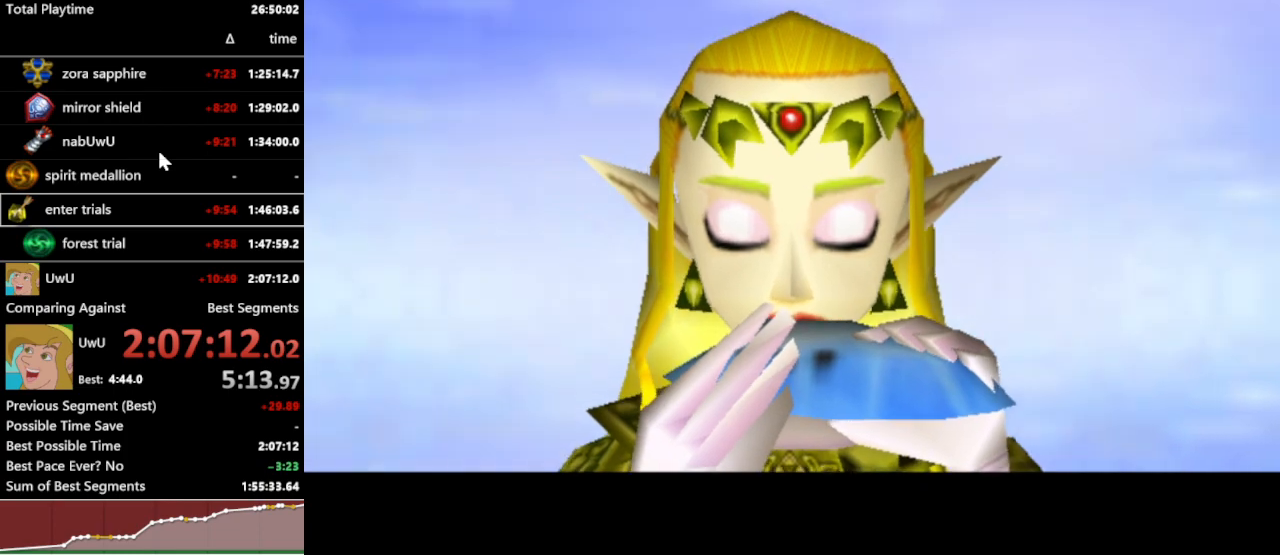
{"buttons": ["R1"], "left_stick": "center", "right_stick": "center", "events": []}
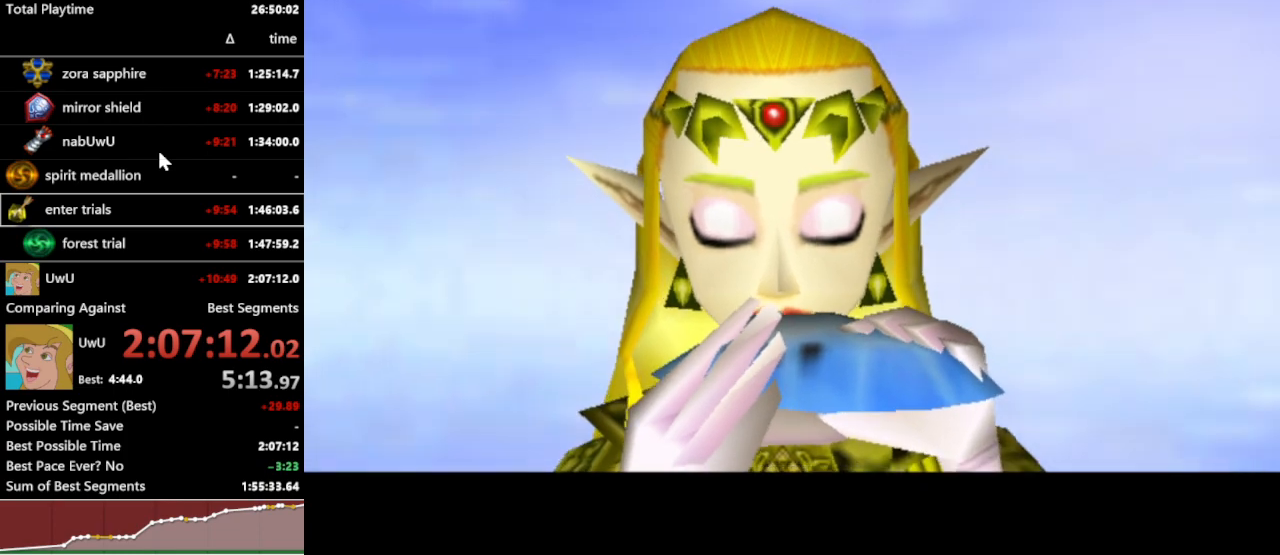
{"buttons": ["R1"], "left_stick": "center", "right_stick": "center", "events": []}
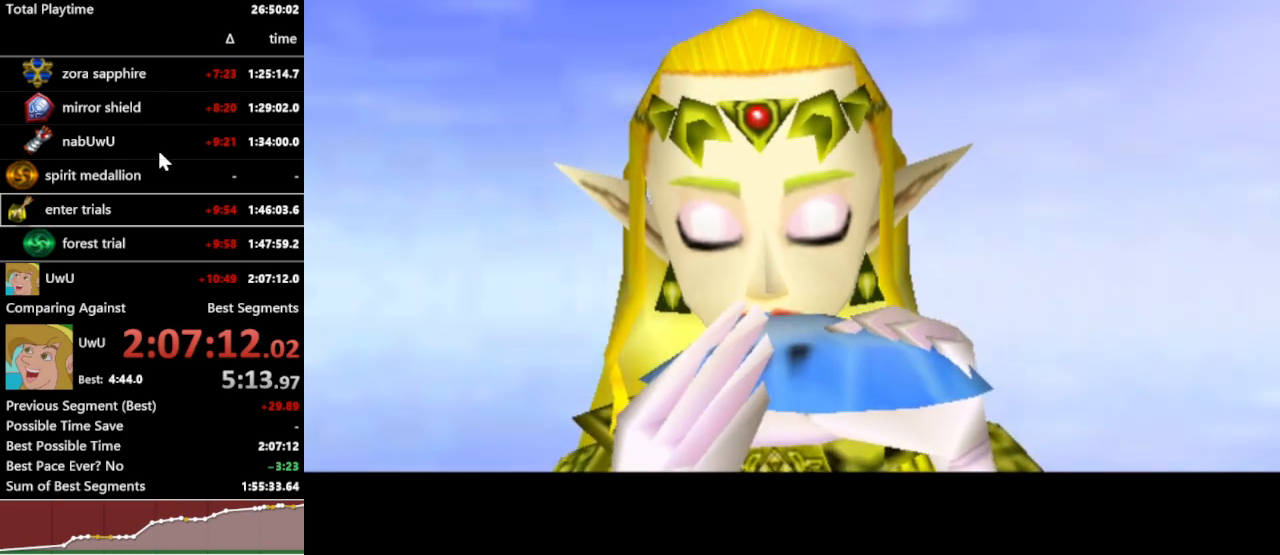
{"buttons": ["R1"], "left_stick": "center", "right_stick": "center", "events": []}
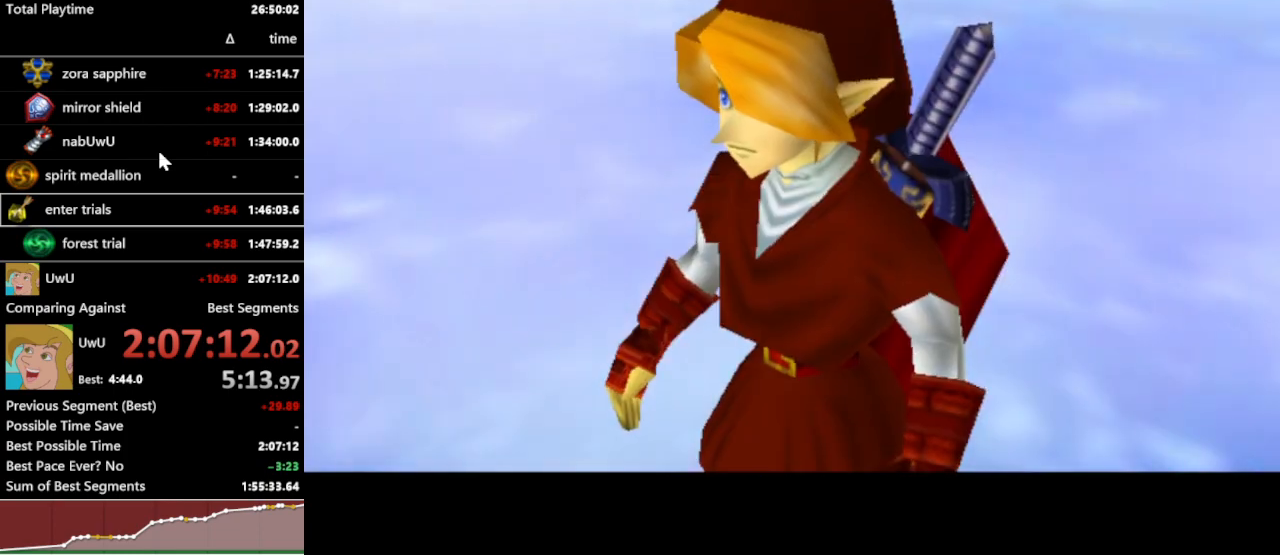
{"buttons": ["R1"], "left_stick": "center", "right_stick": "center", "events": []}
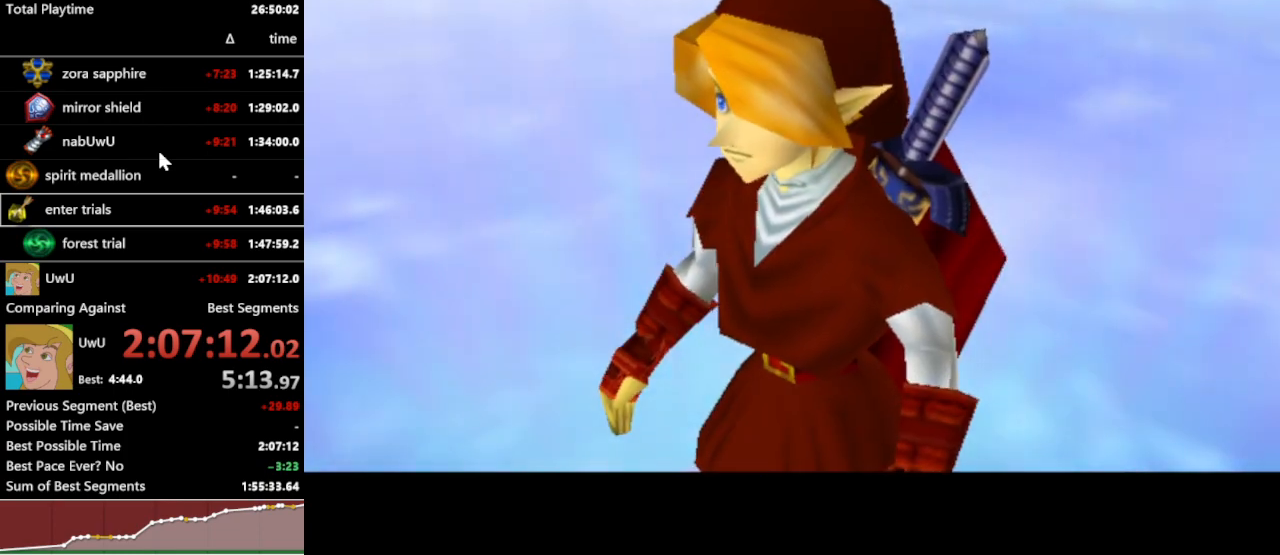
{"buttons": ["R1"], "left_stick": "center", "right_stick": "center", "events": []}
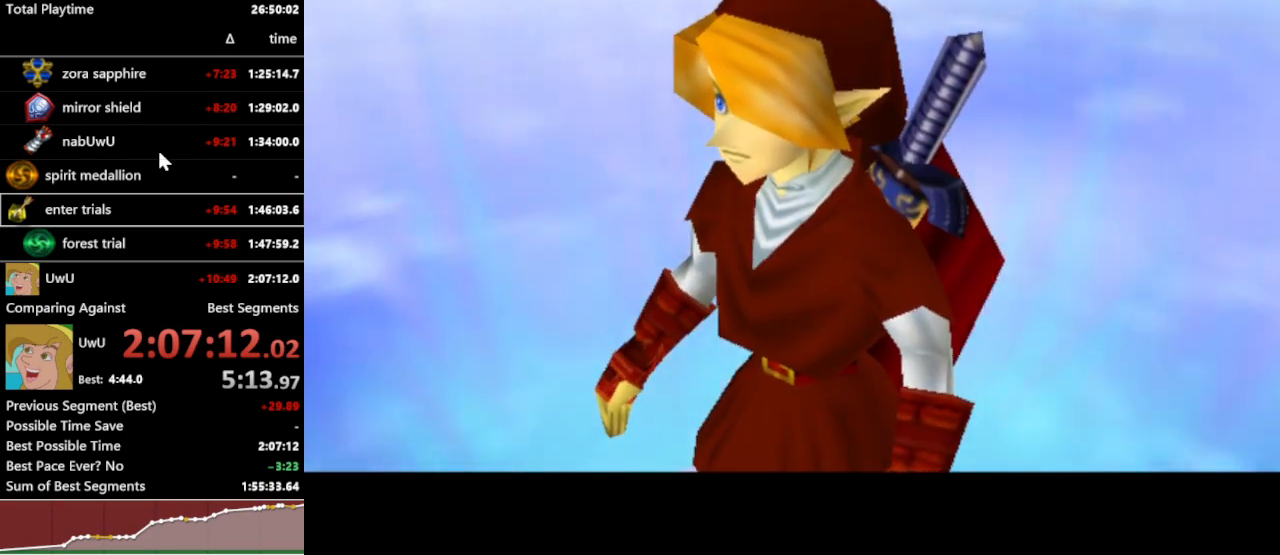
{"buttons": ["R1"], "left_stick": "center", "right_stick": "center", "events": []}
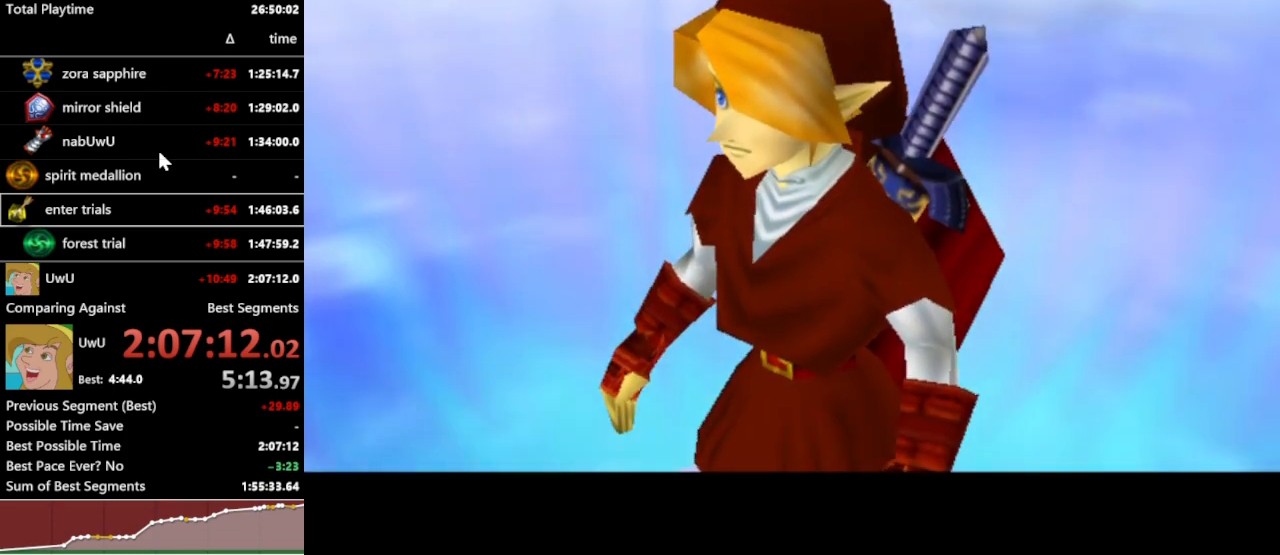
{"buttons": ["R1"], "left_stick": "center", "right_stick": "center", "events": []}
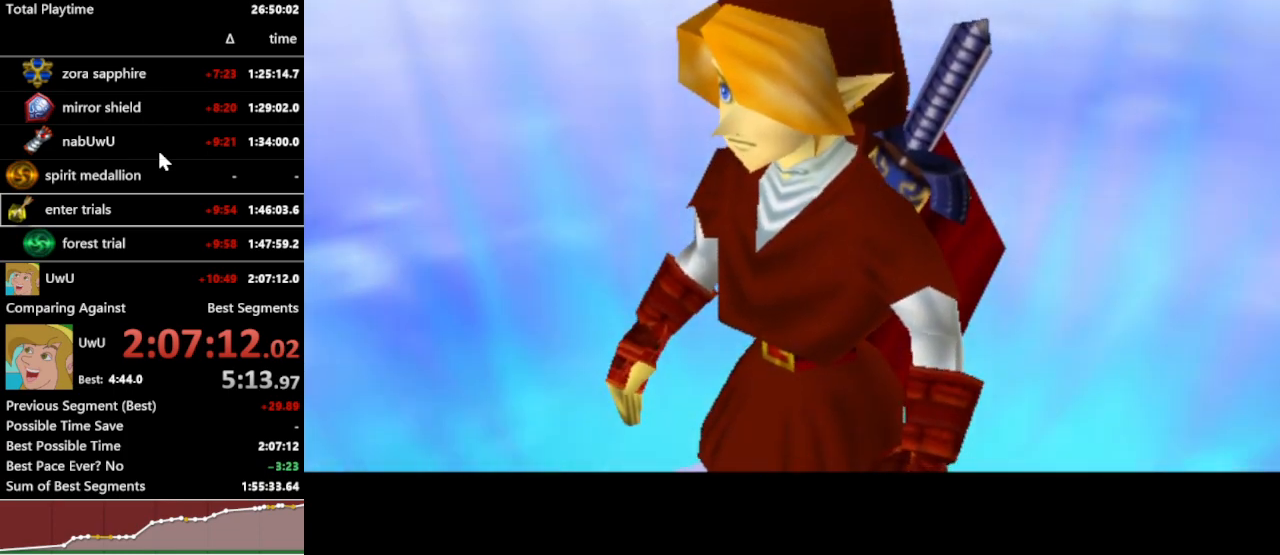
{"buttons": ["R1"], "left_stick": "center", "right_stick": "center", "events": []}
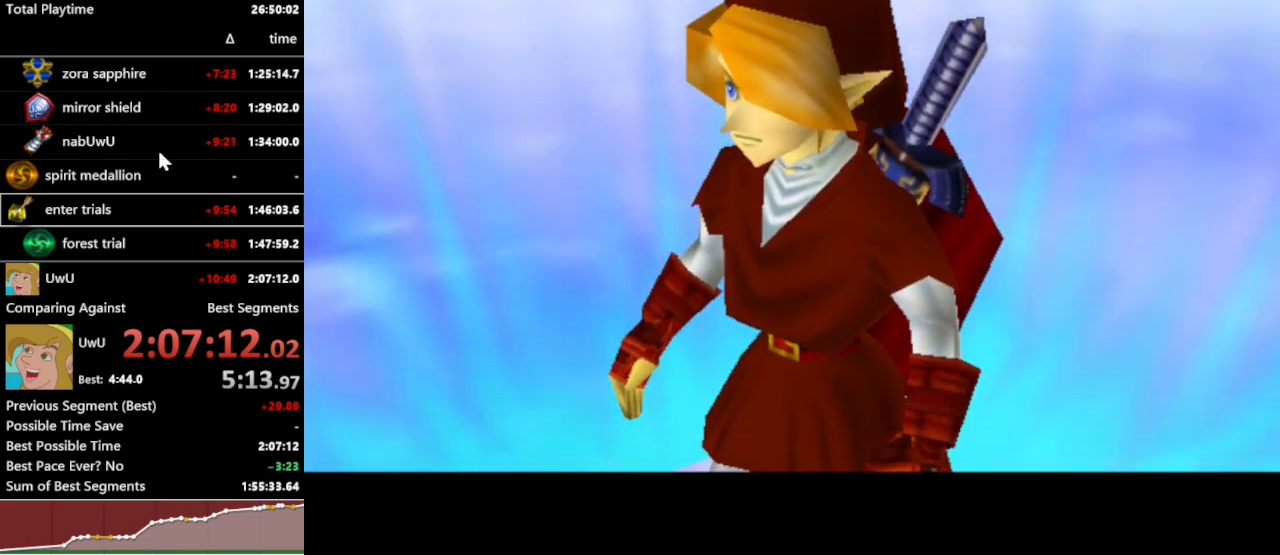
{"buttons": ["R1"], "left_stick": "center", "right_stick": "center", "events": []}
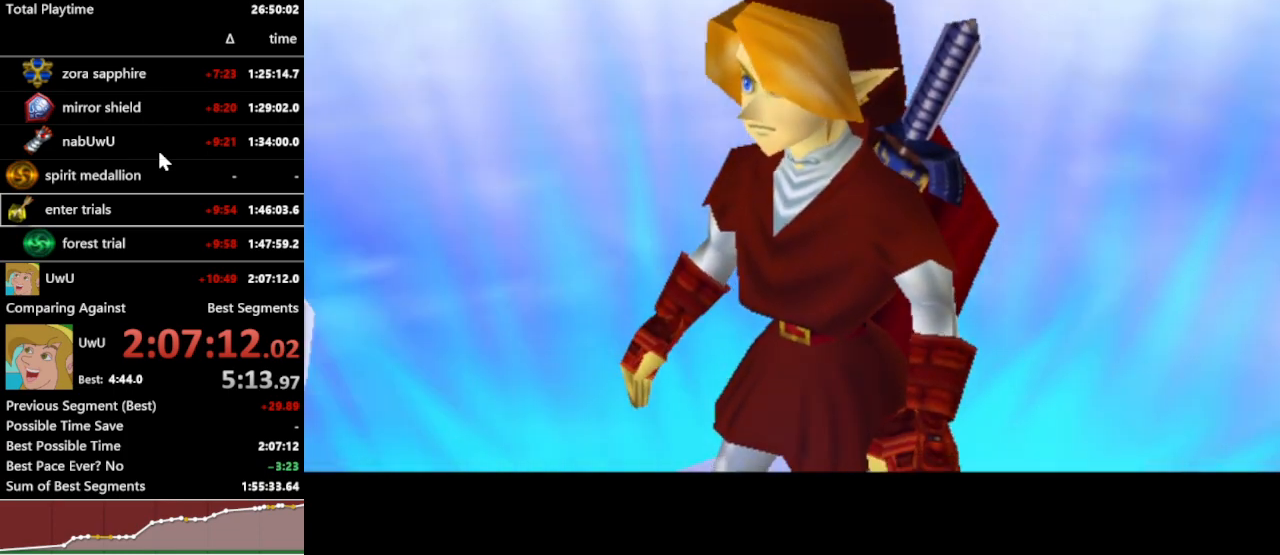
{"buttons": ["R1"], "left_stick": "center", "right_stick": "center", "events": []}
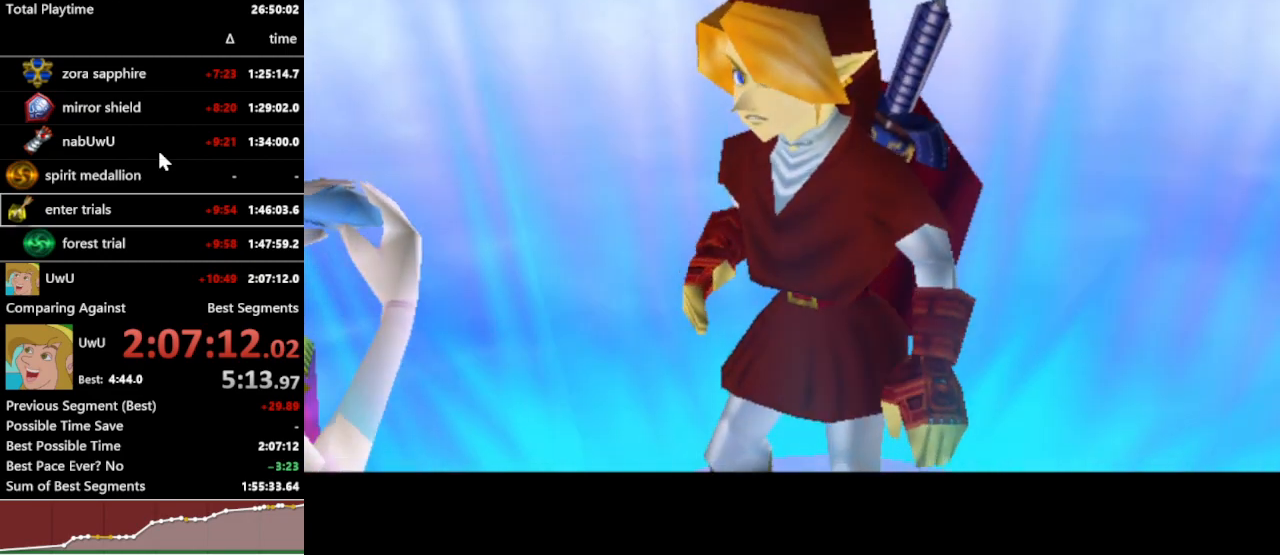
{"buttons": ["R1"], "left_stick": "center", "right_stick": "center", "events": []}
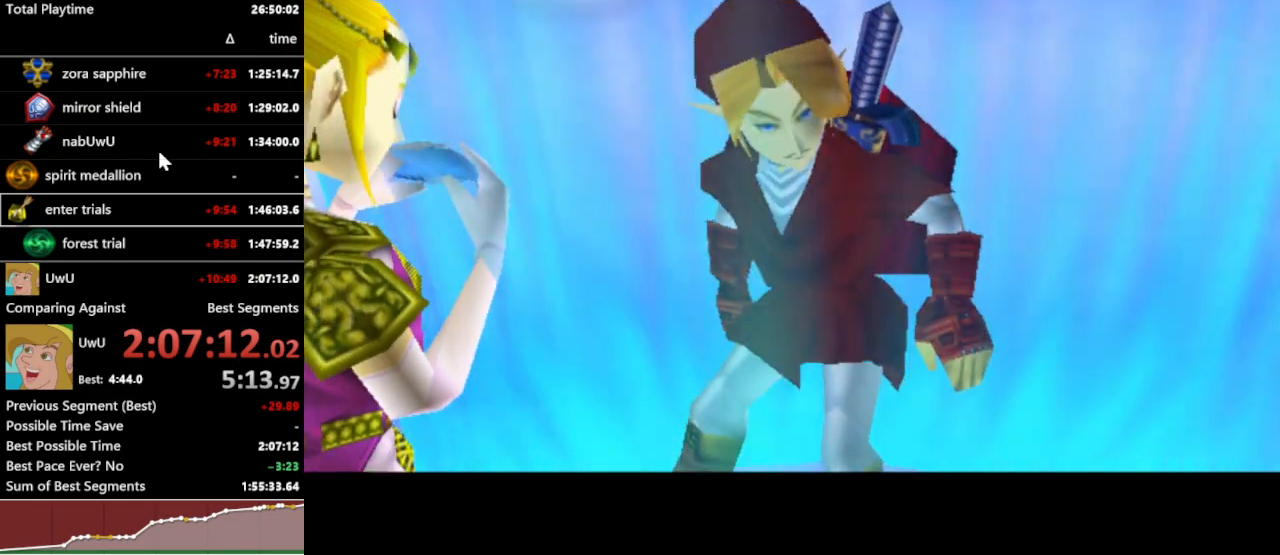
{"buttons": ["R1"], "left_stick": "center", "right_stick": "center", "events": []}